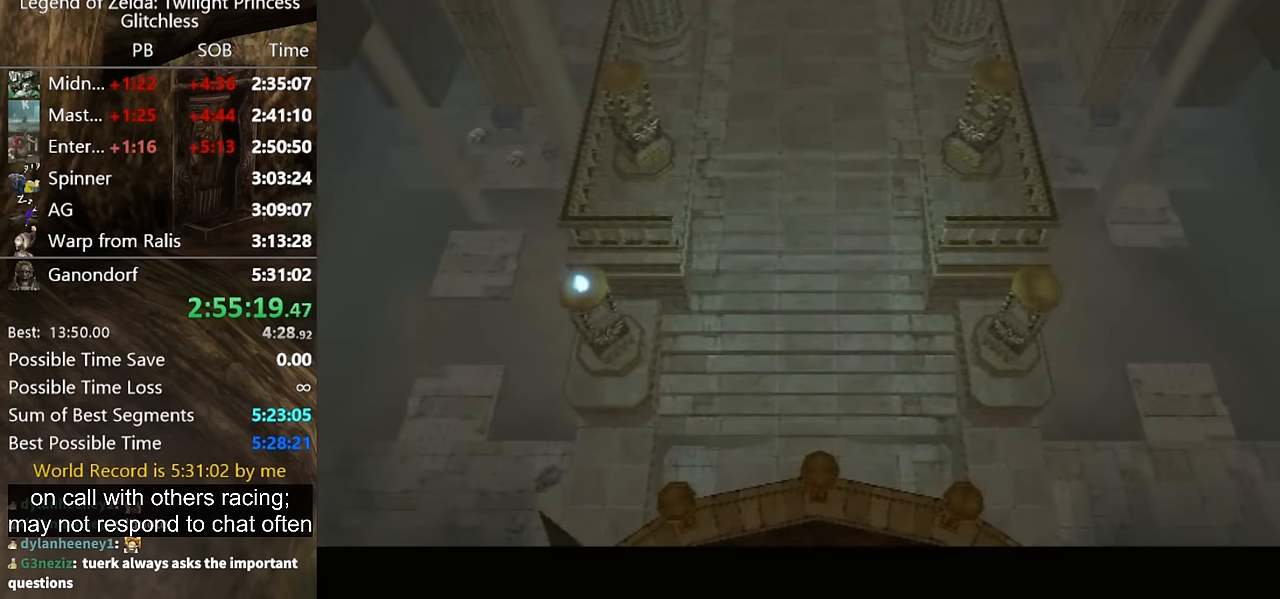
Gameplay with a controller (Nintendo layout); each line is a JSON object with the inputs held at the frame after it. "events" lists button and stick changes between this image and that frame as [ms after this image, input, new state], when the widget could be followed in between. Not read: L2 L3 R3.
{"buttons": [], "left_stick": "left", "right_stick": "center", "events": [[200, "left_stick", "left"]]}
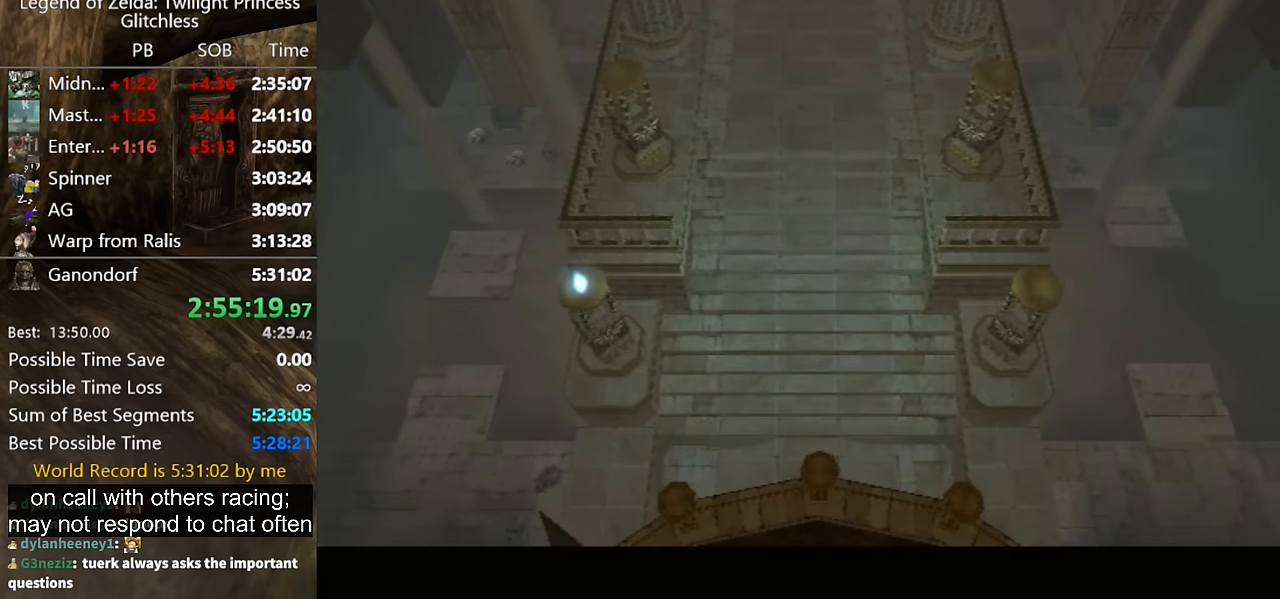
{"buttons": [], "left_stick": "left", "right_stick": "center", "events": []}
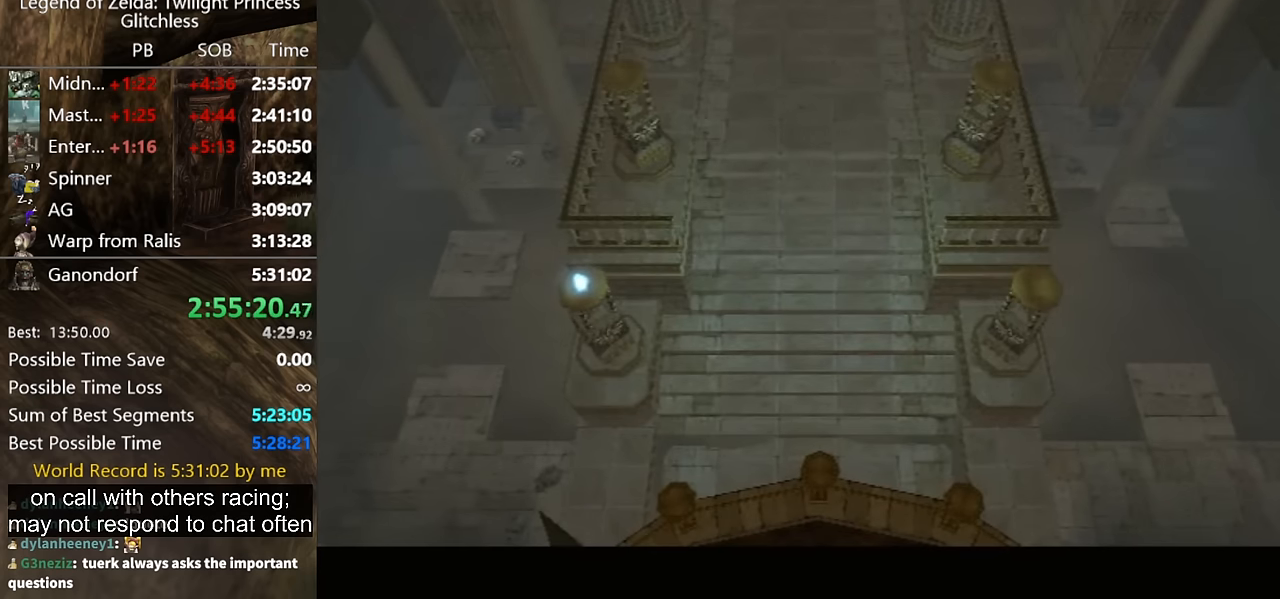
{"buttons": [], "left_stick": "left", "right_stick": "center", "events": []}
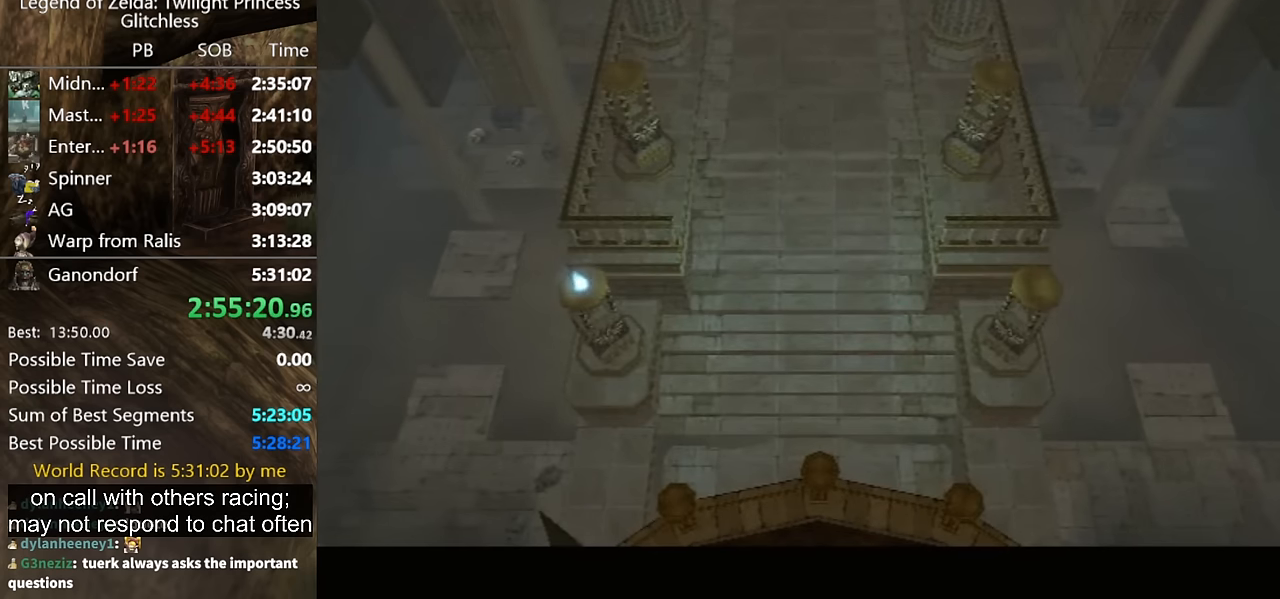
{"buttons": [], "left_stick": "left", "right_stick": "center", "events": []}
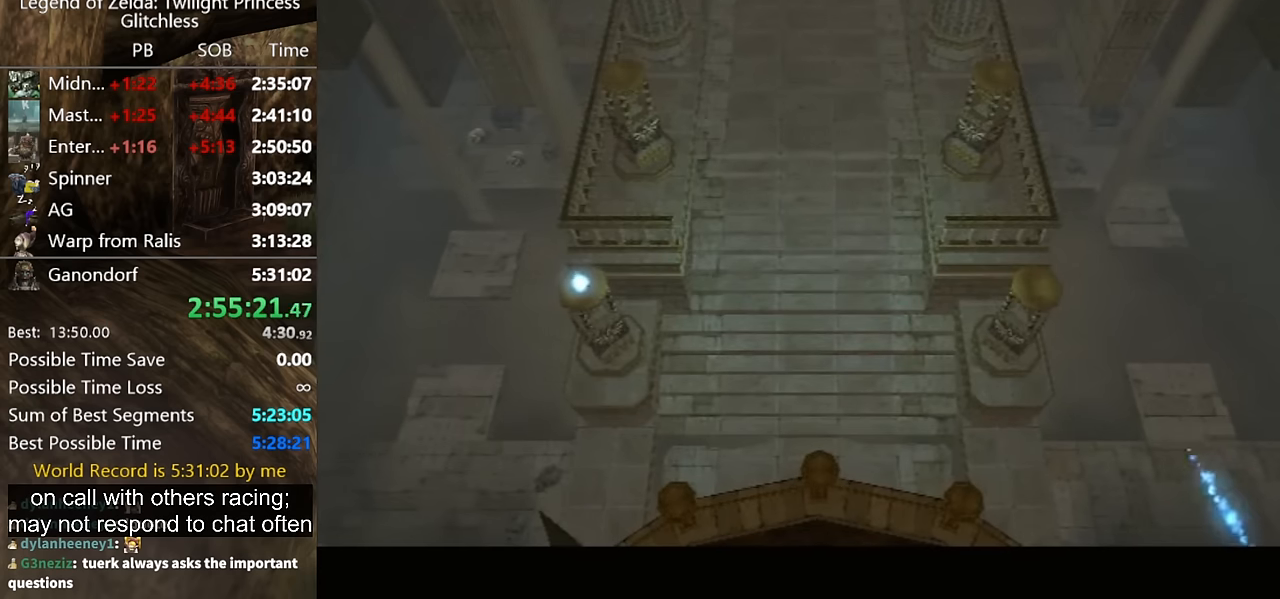
{"buttons": [], "left_stick": "left", "right_stick": "center", "events": []}
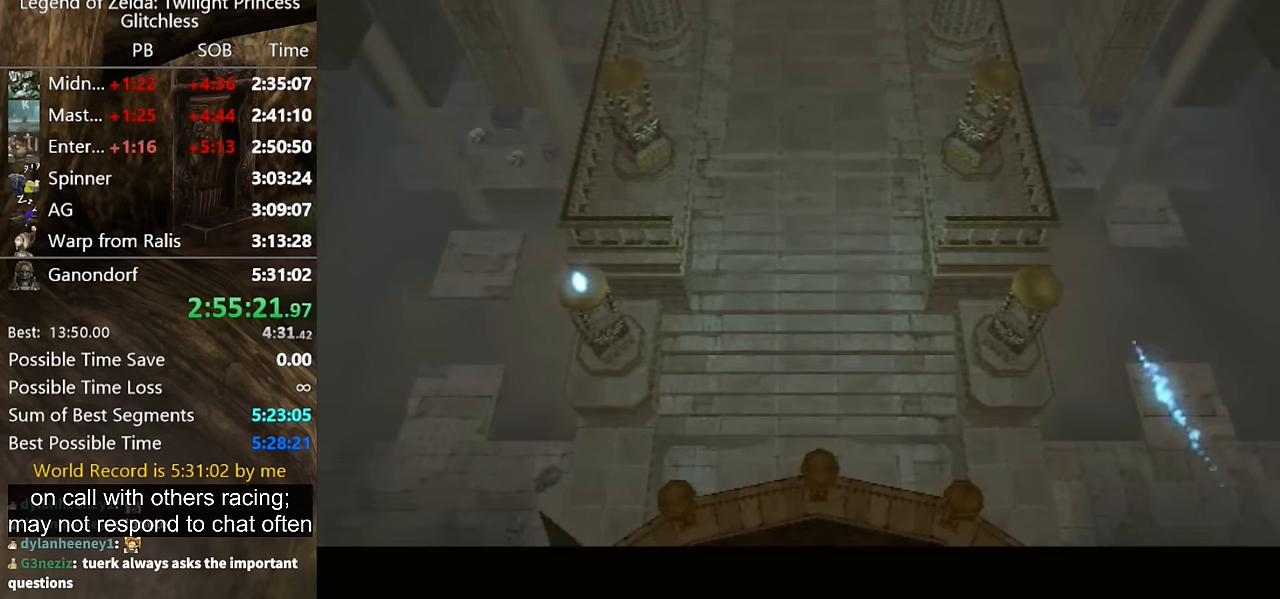
{"buttons": [], "left_stick": "left", "right_stick": "center", "events": []}
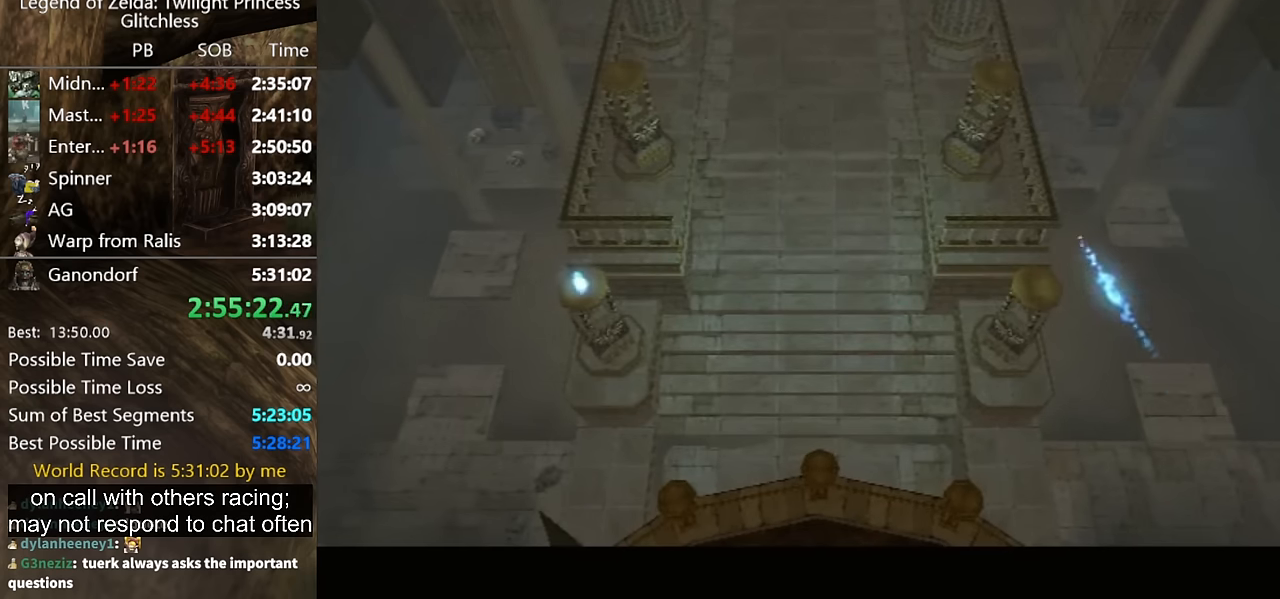
{"buttons": [], "left_stick": "left", "right_stick": "center", "events": []}
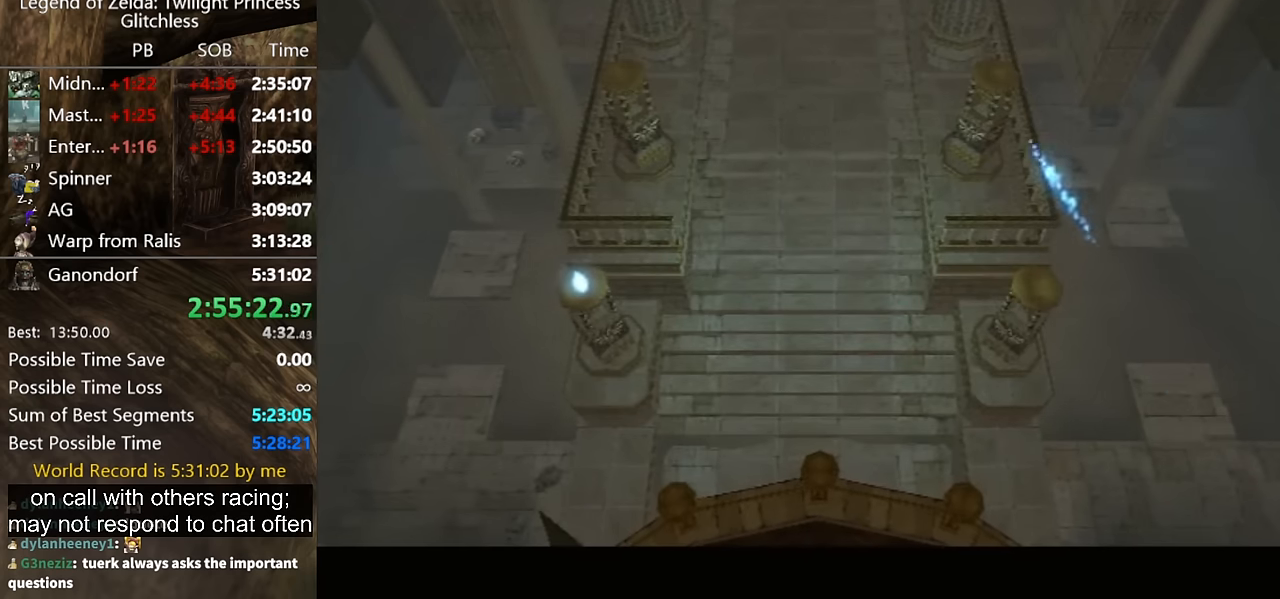
{"buttons": [], "left_stick": "left", "right_stick": "center", "events": []}
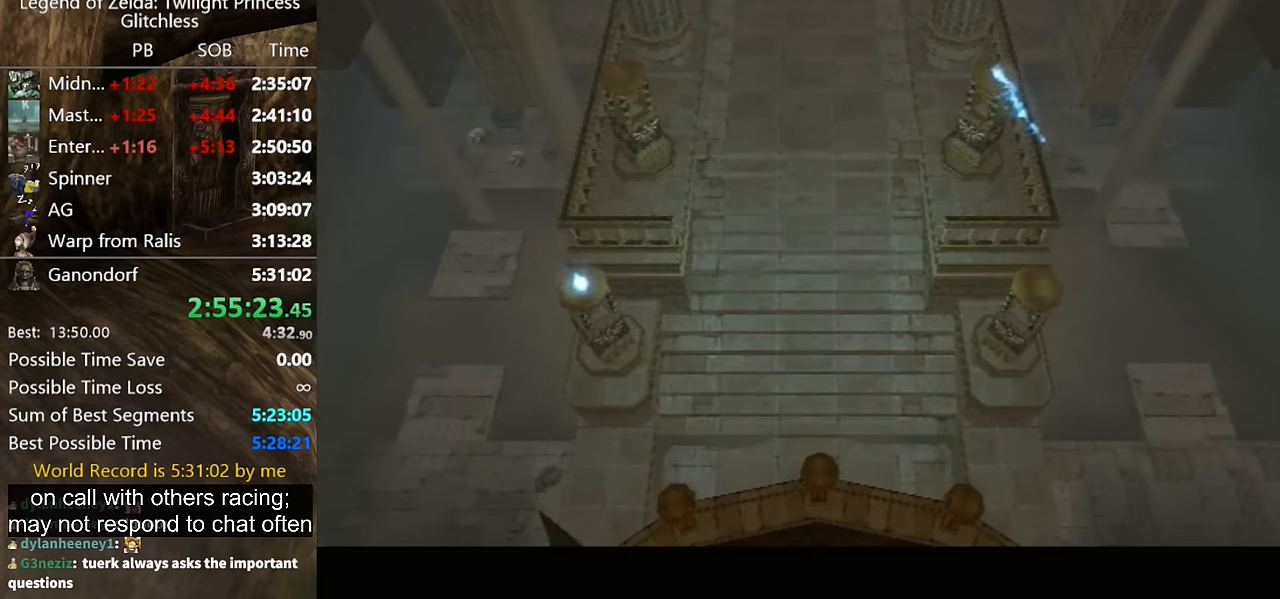
{"buttons": [], "left_stick": "left", "right_stick": "center", "events": [[334, "A", "down"], [400, "A", "up"]]}
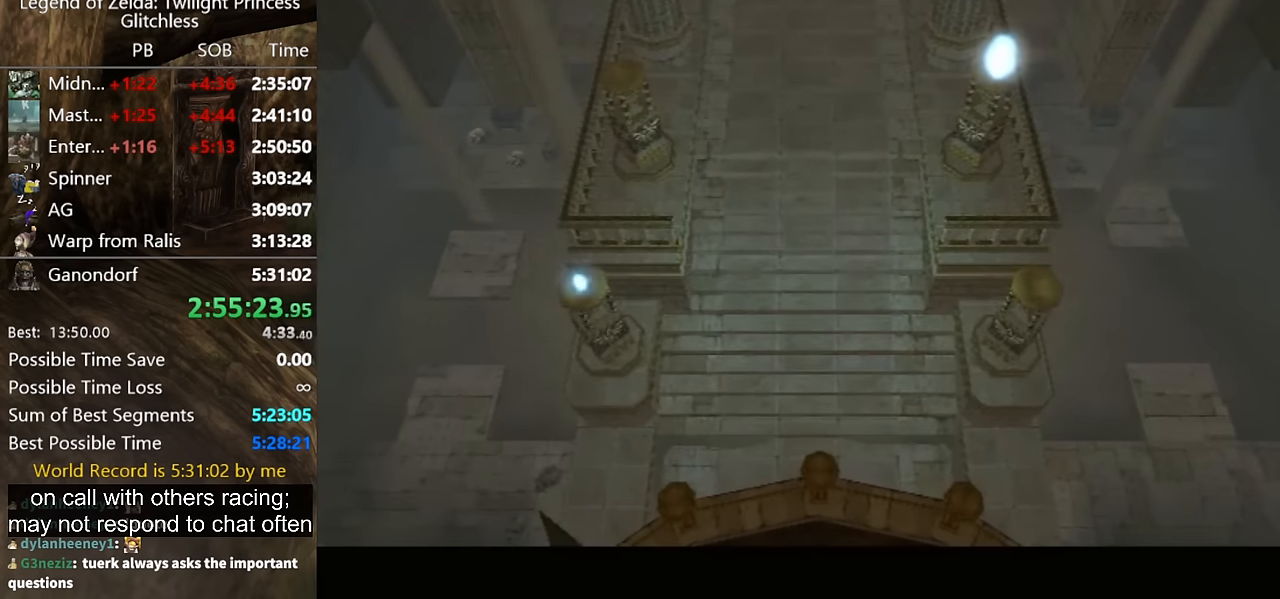
{"buttons": [], "left_stick": "left", "right_stick": "center", "events": [[34, "A", "down"], [134, "A", "up"], [234, "A", "down"], [267, "A", "up"], [367, "A", "down"], [467, "A", "up"]]}
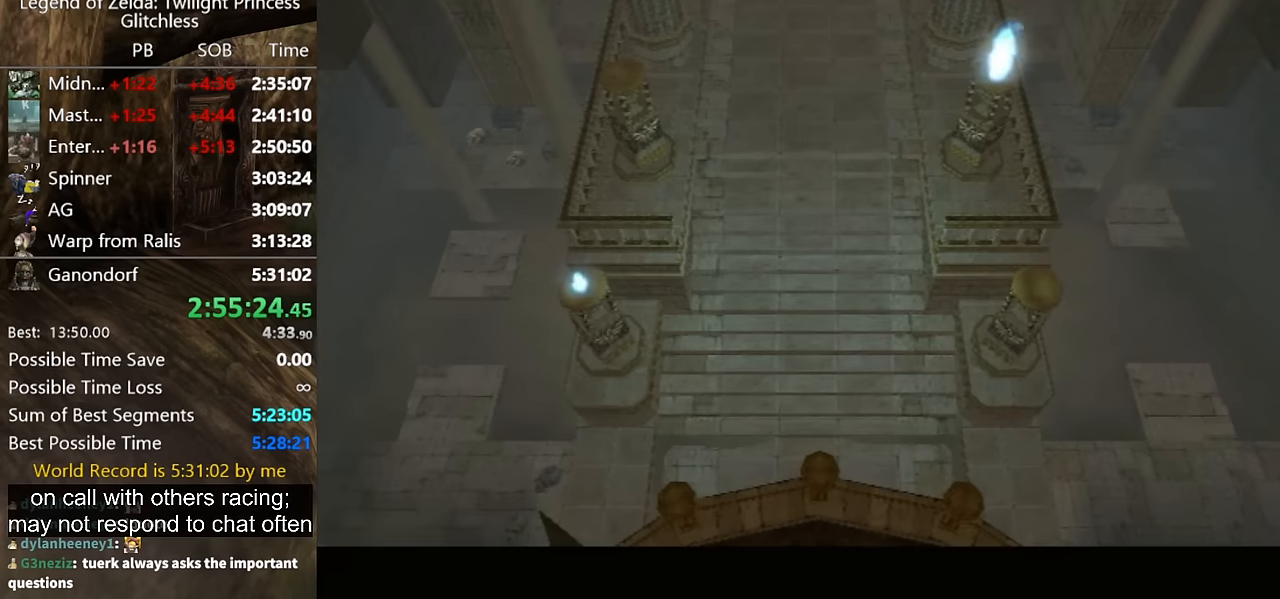
{"buttons": [], "left_stick": "left", "right_stick": "center", "events": [[67, "A", "down"], [100, "A", "up"], [234, "A", "down"], [267, "A", "up"], [367, "A", "down"], [434, "A", "up"]]}
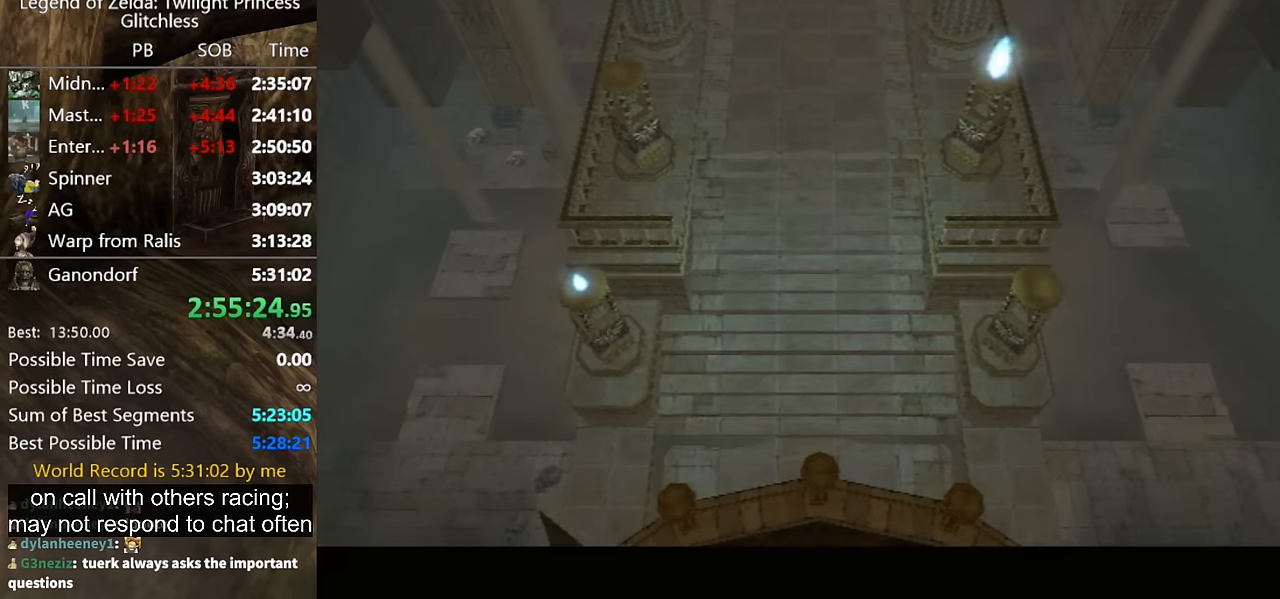
{"buttons": ["A"], "left_stick": "left", "right_stick": "center", "events": [[34, "A", "down"], [100, "A", "up"], [200, "A", "down"], [267, "A", "up"], [334, "A", "down"], [400, "A", "up"], [500, "A", "down"]]}
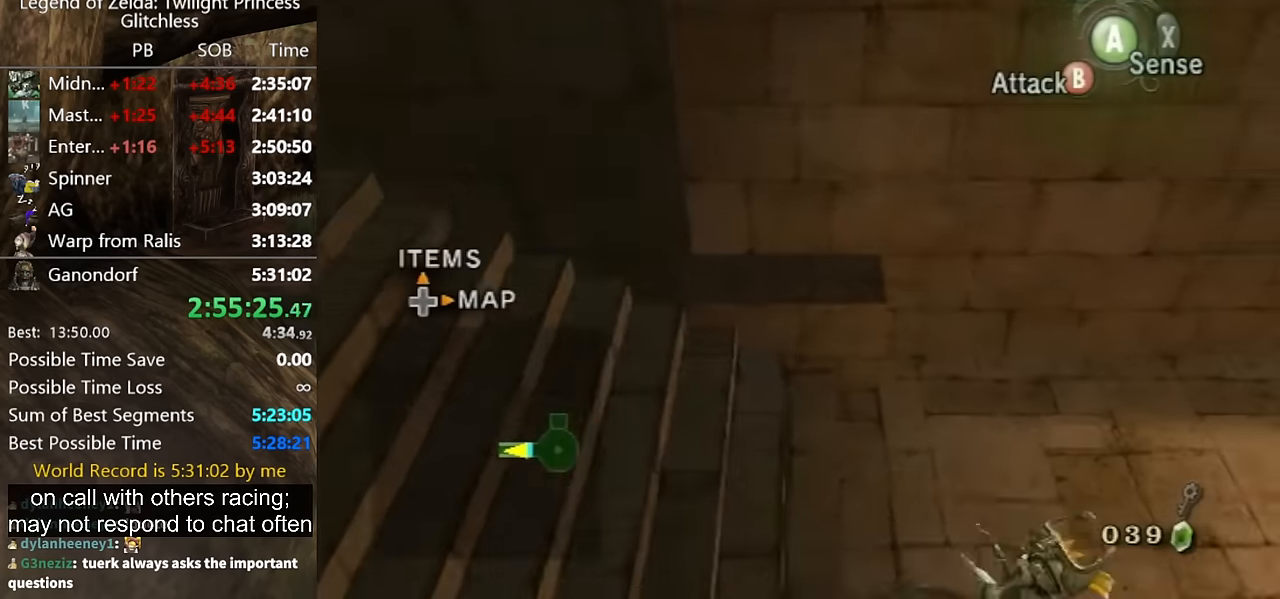
{"buttons": [], "left_stick": "up-left", "right_stick": "right", "events": [[67, "A", "up"], [334, "left_stick", "up-left"], [334, "right_stick", "right"]]}
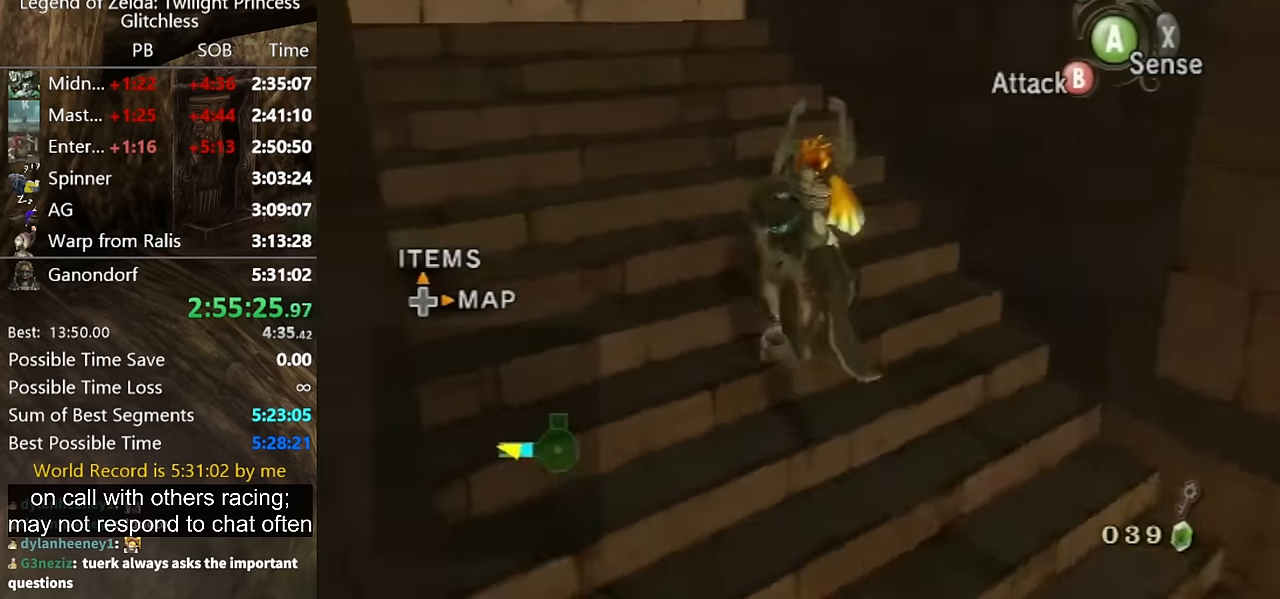
{"buttons": [], "left_stick": "up-right", "right_stick": "right", "events": [[267, "left_stick", "up"], [467, "left_stick", "up-right"]]}
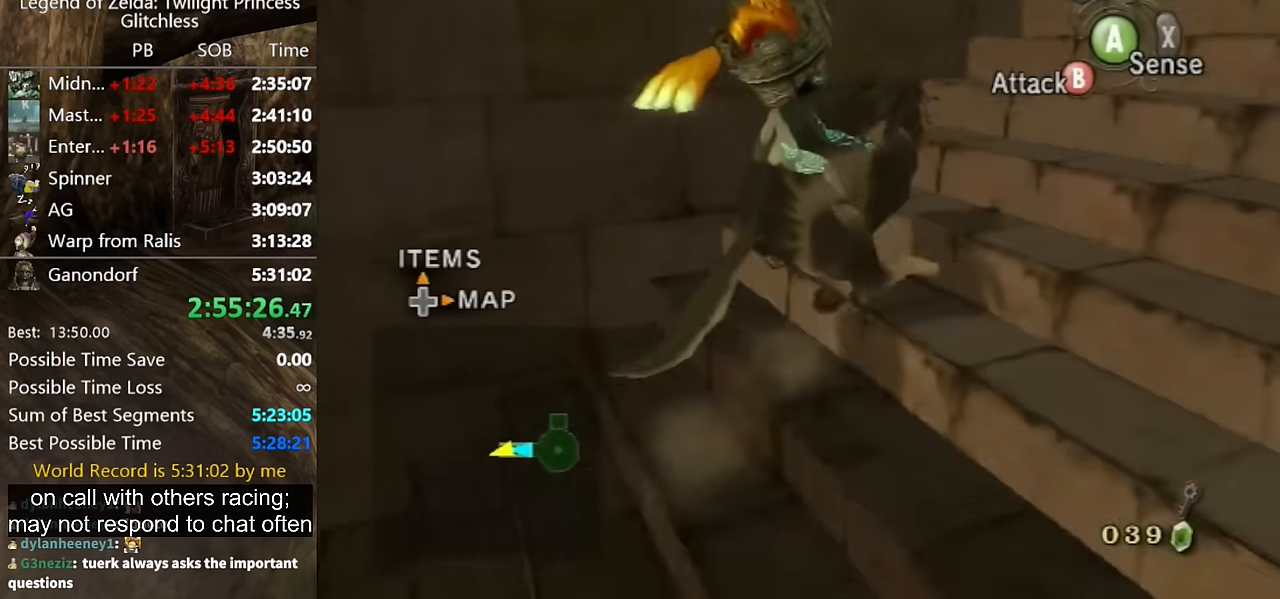
{"buttons": [], "left_stick": "up-left", "right_stick": "center"}
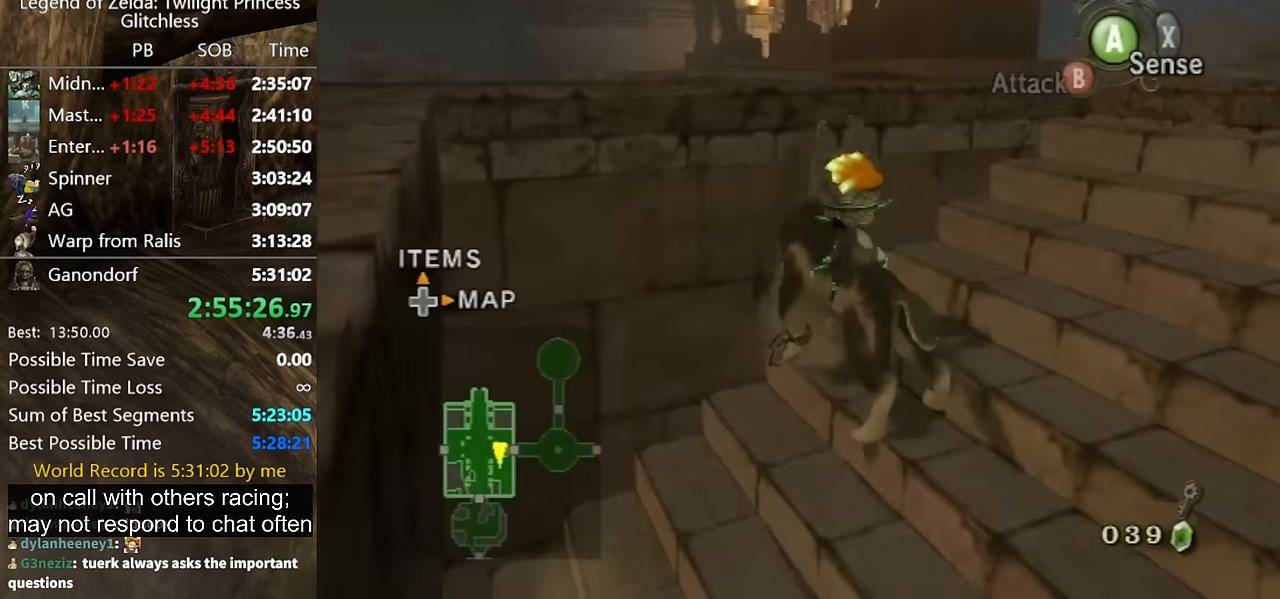
{"buttons": [], "left_stick": "center", "right_stick": "right"}
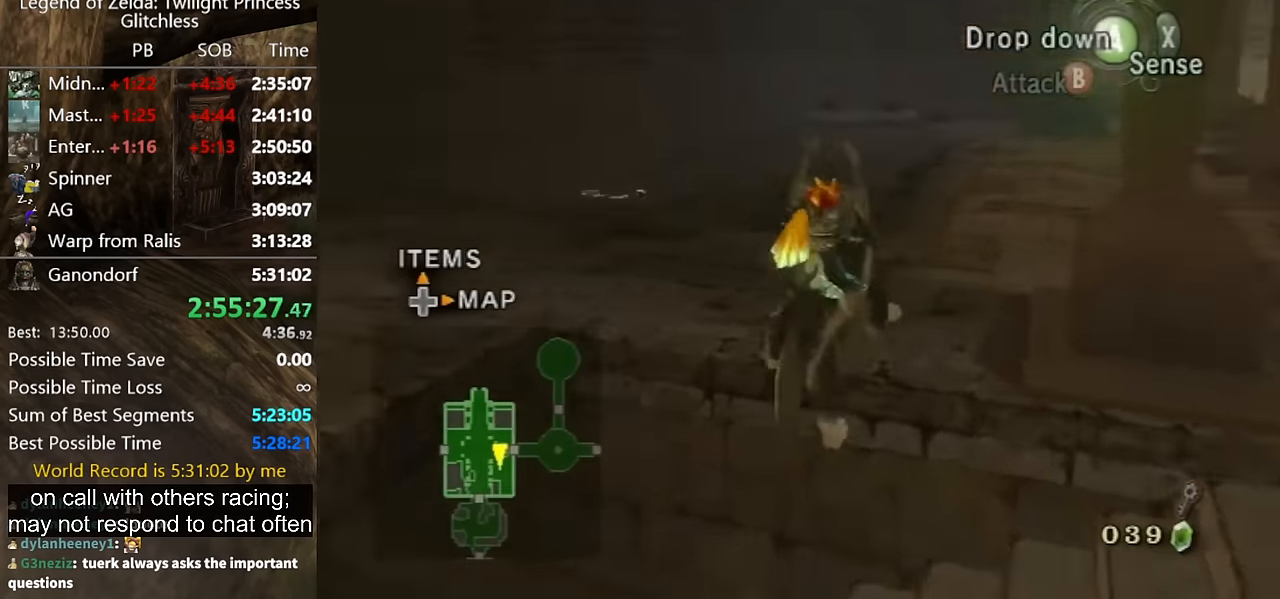
{"buttons": [], "left_stick": "up-left", "right_stick": "center", "events": [[267, "left_stick", "up-left"], [267, "right_stick", "center"], [400, "A", "down"], [467, "A", "up"]]}
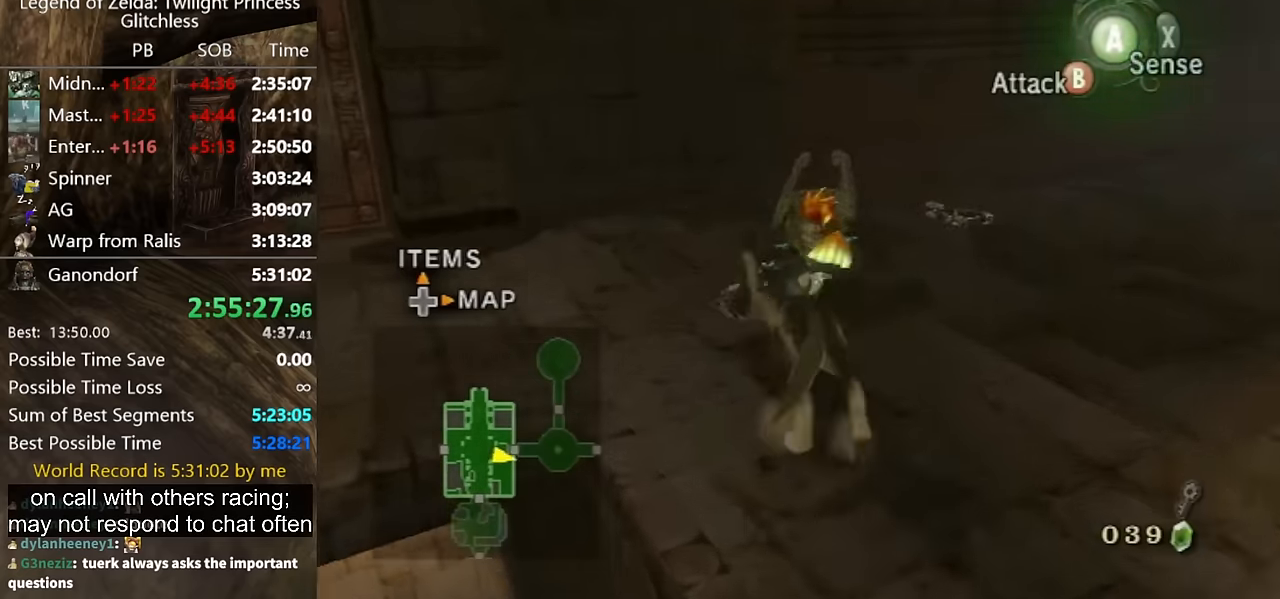
{"buttons": [], "left_stick": "up", "right_stick": "center", "events": [[33, "A", "down"], [100, "A", "up"], [100, "left_stick", "left"], [267, "left_stick", "up-left"], [433, "left_stick", "up"]]}
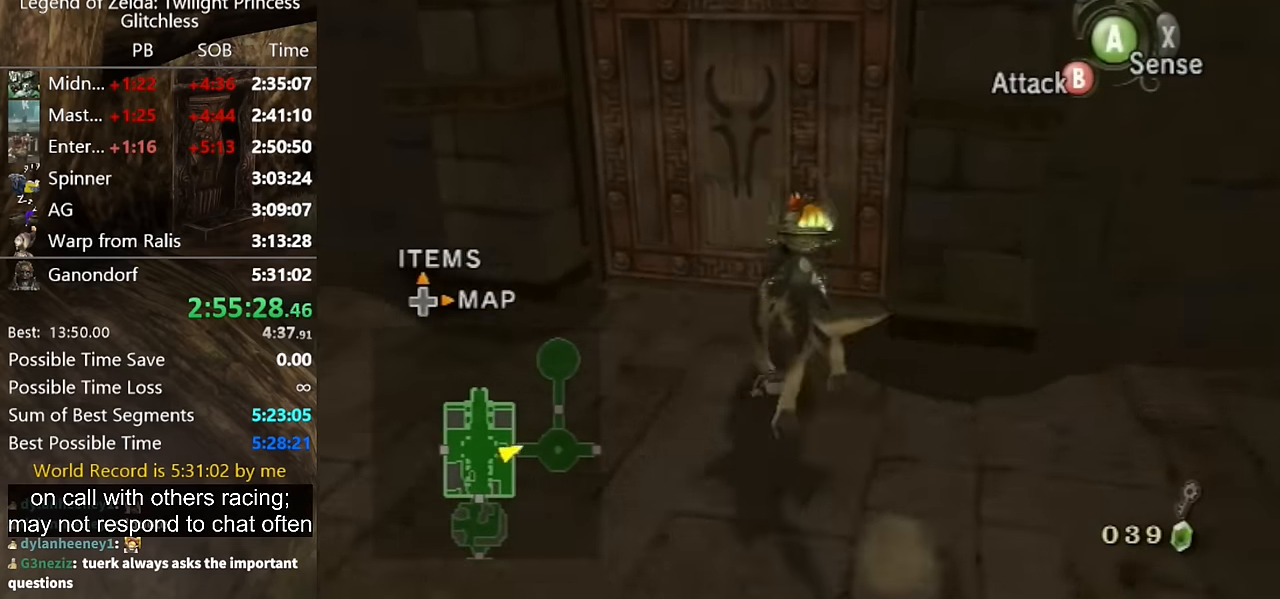
{"buttons": [], "left_stick": "center", "right_stick": "center", "events": [[167, "A", "down"], [233, "A", "up"], [233, "left_stick", "center"], [300, "A", "down"], [333, "A", "up"]]}
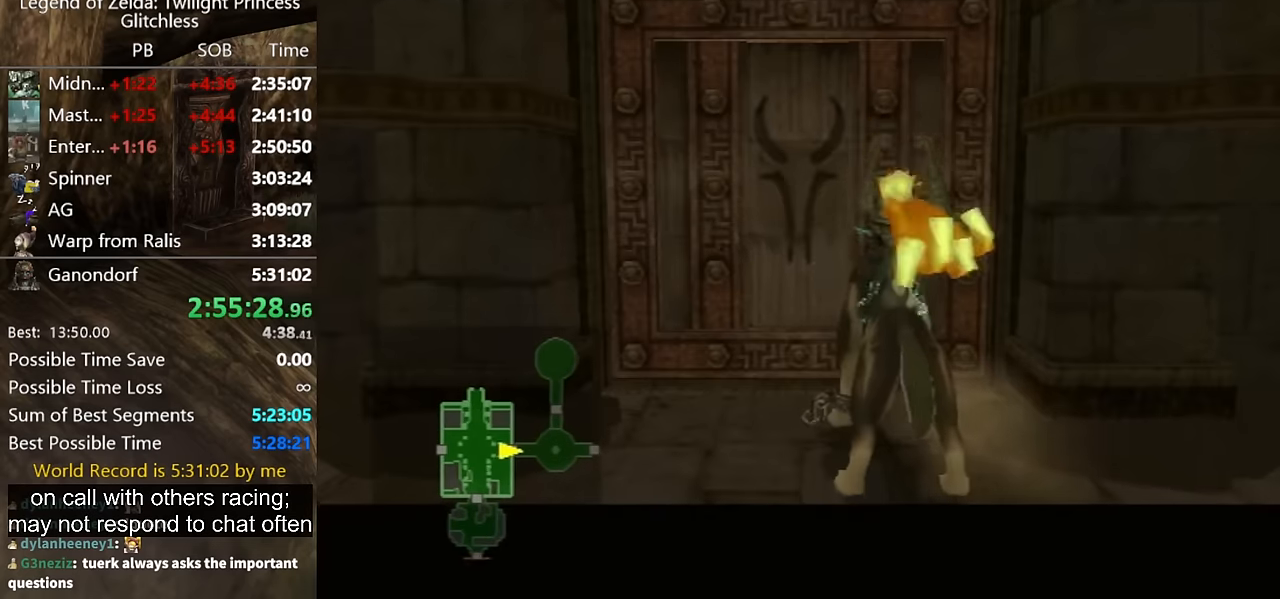
{"buttons": [], "left_stick": "center", "right_stick": "center", "events": []}
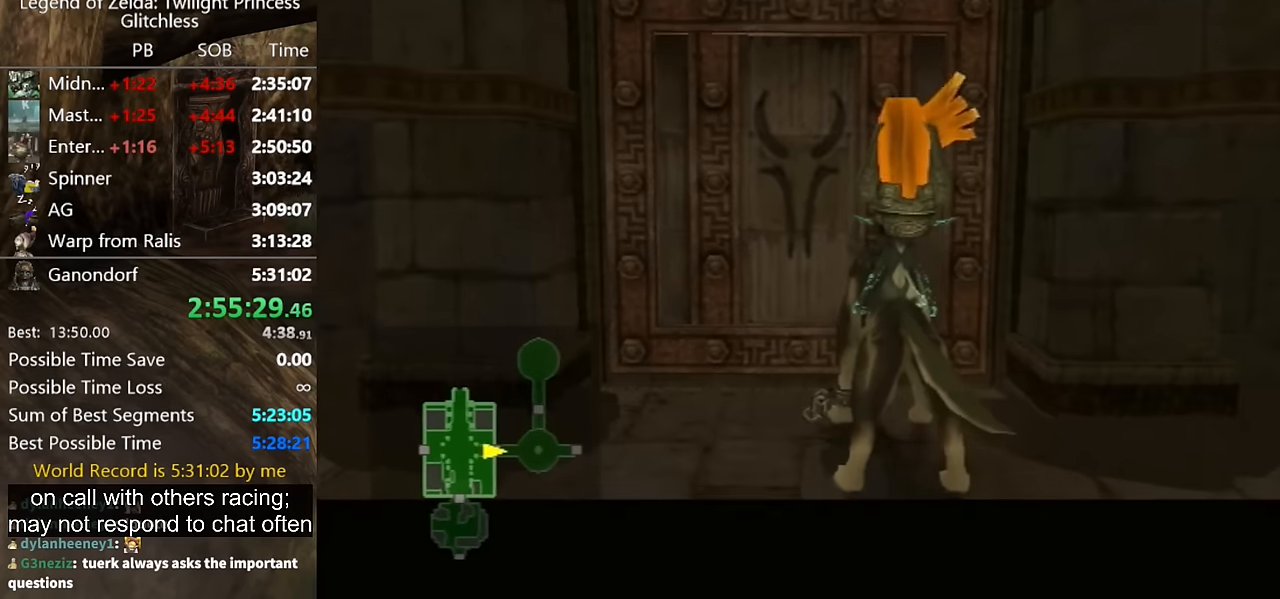
{"buttons": [], "left_stick": "center", "right_stick": "center", "events": []}
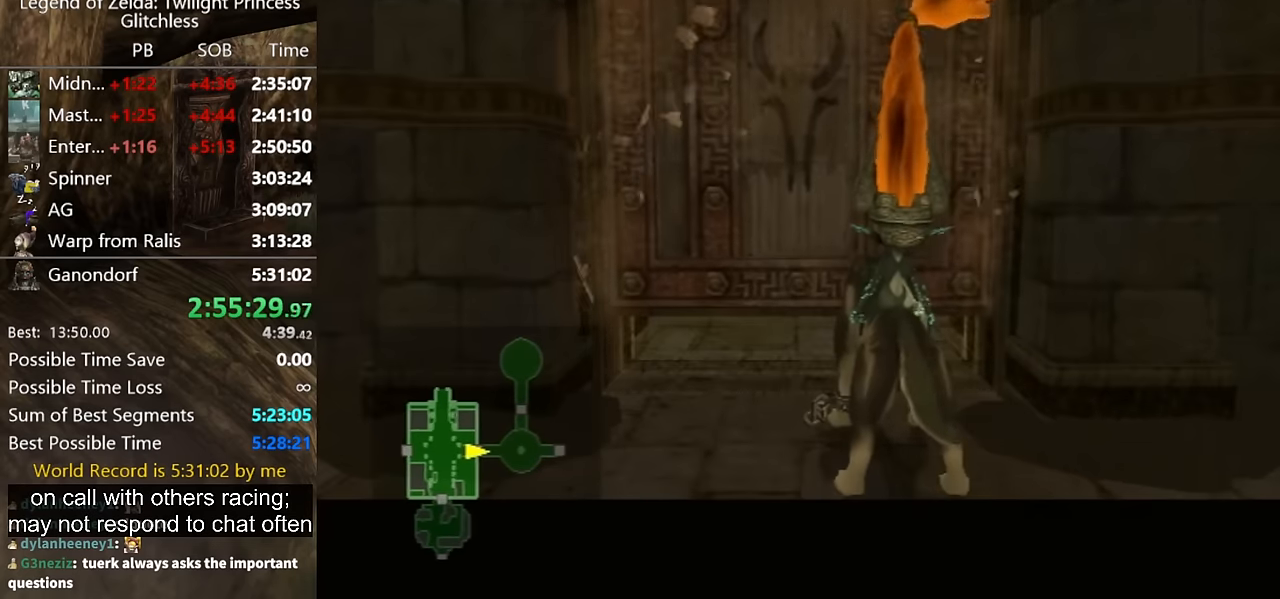
{"buttons": [], "left_stick": "center", "right_stick": "center", "events": []}
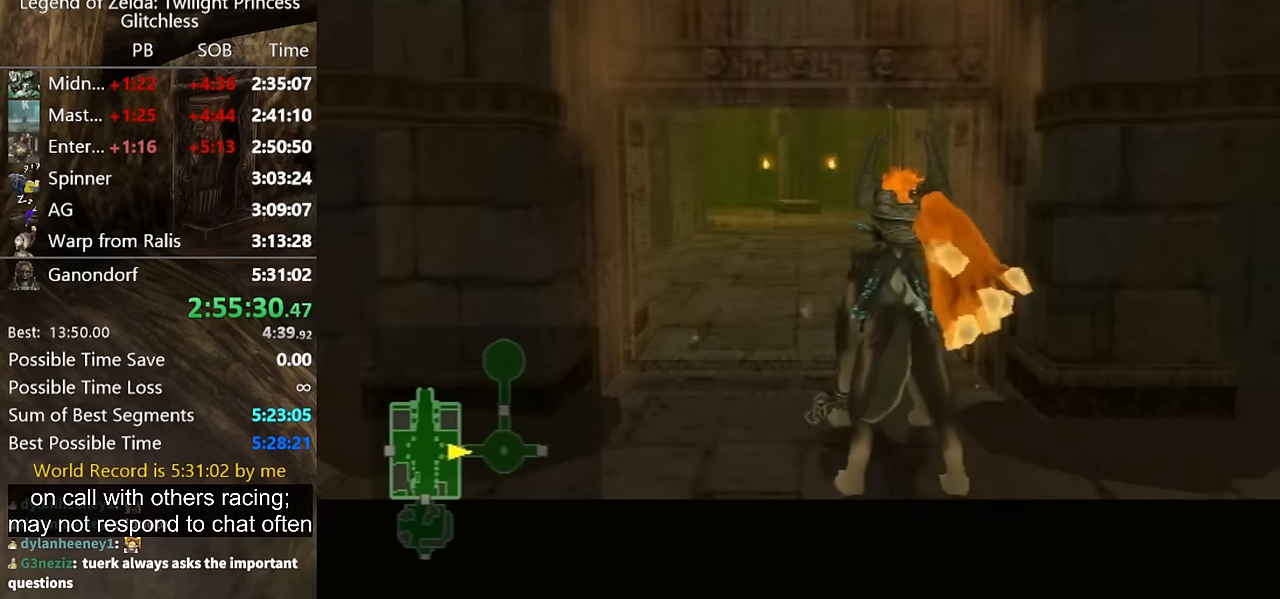
{"buttons": [], "left_stick": "center", "right_stick": "center", "events": []}
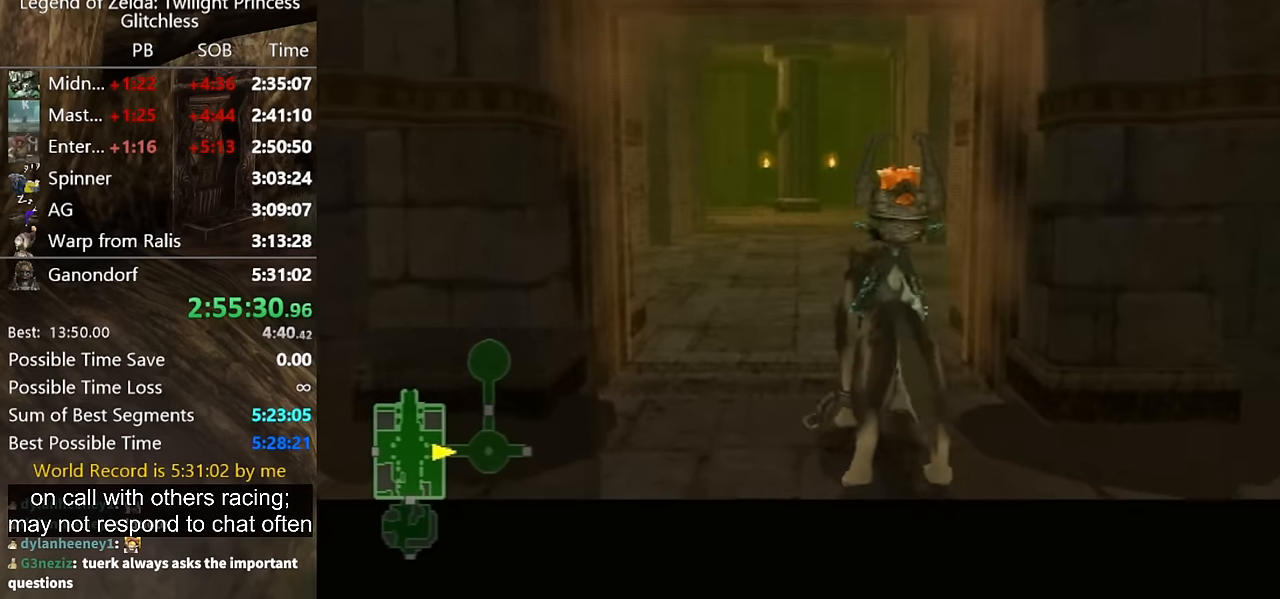
{"buttons": [], "left_stick": "center", "right_stick": "center", "events": []}
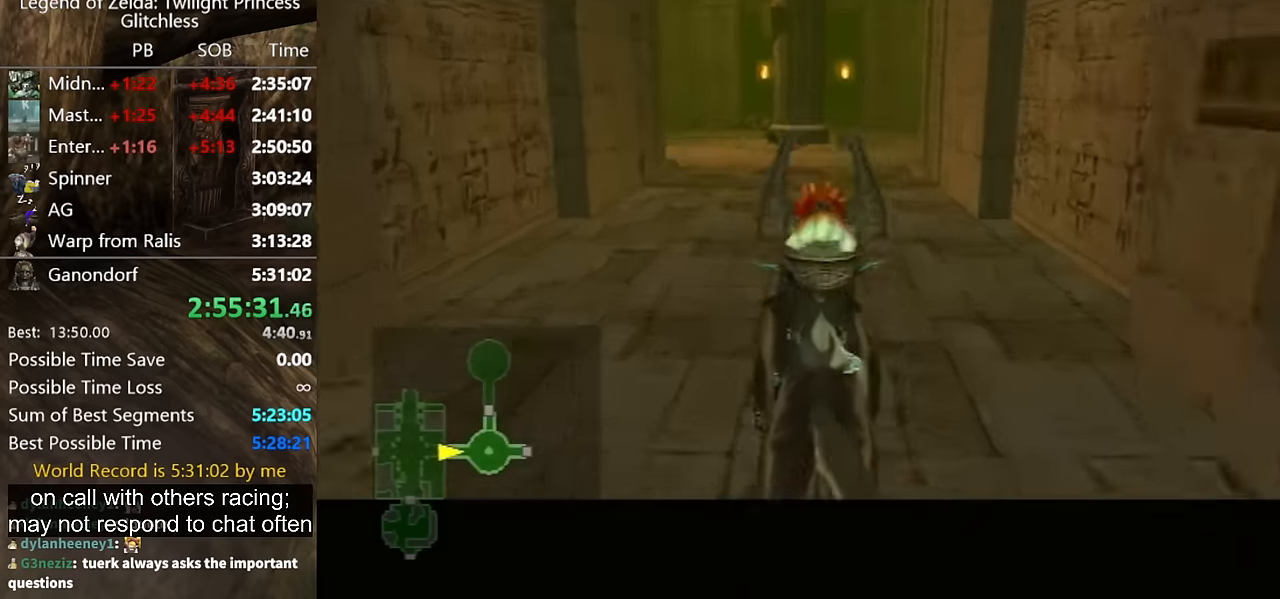
{"buttons": [], "left_stick": "up", "right_stick": "center", "events": [[167, "left_stick", "up"]]}